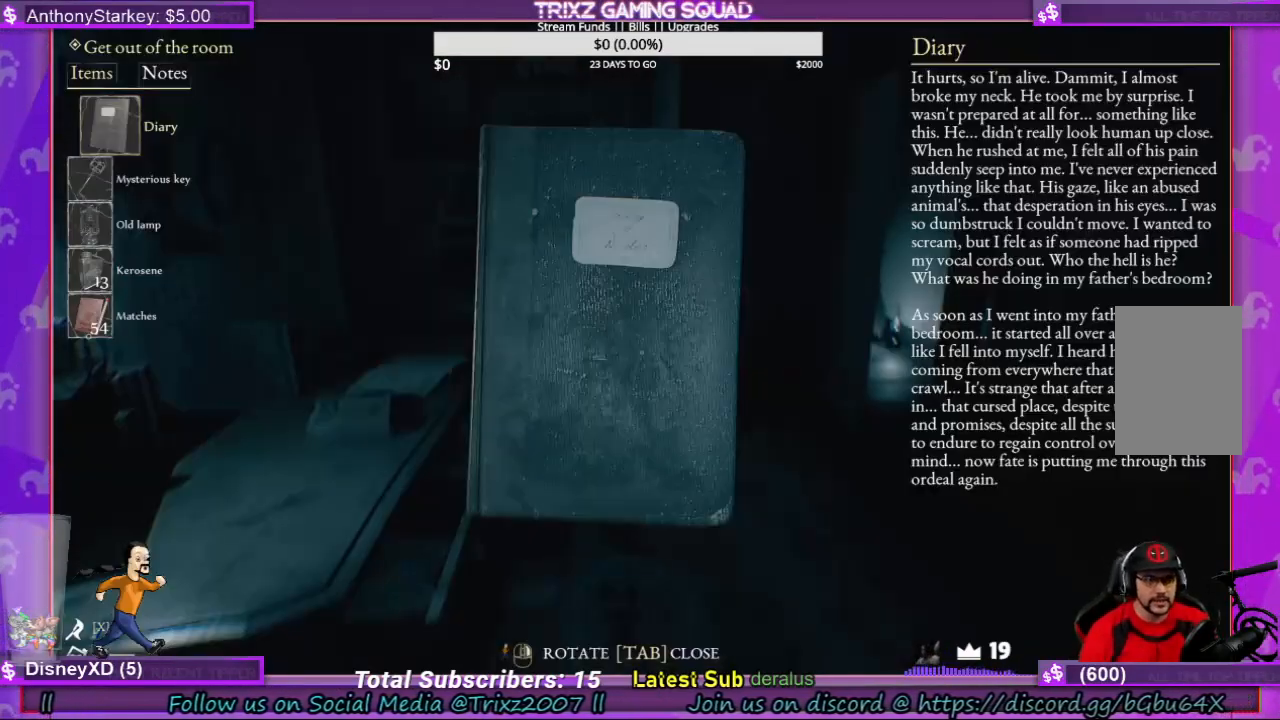
Gameplay with keyboard and mouse; each line is a JSON object with the keys and mouse buttons held at the frame after it. "events" lists presses ("down") and releases ("up") of "a", "ctrl", "d", "e", "f", "q", "r", "s", "shift", "space", "tab", "w", "mouse_left", "mouse_wheel", "mouse_right", "mouse_mb4" and "mouse_mb5" between this image and that frame as [ms after this image, input, new state], when the widget could be followed in between. "mouse_left", "mouse_wheel", "mouse_right", "mouse_mb4", "mouse_mb5" = the "left", "wheel", "right", "mb4", "mb5" buttons of the "mouse" list. No other keys are recorded. "wheel" means that the mouse wheel is clicked or scrolled. Mouse movement is not recorded.
{"keys": [], "mouse": [], "events": []}
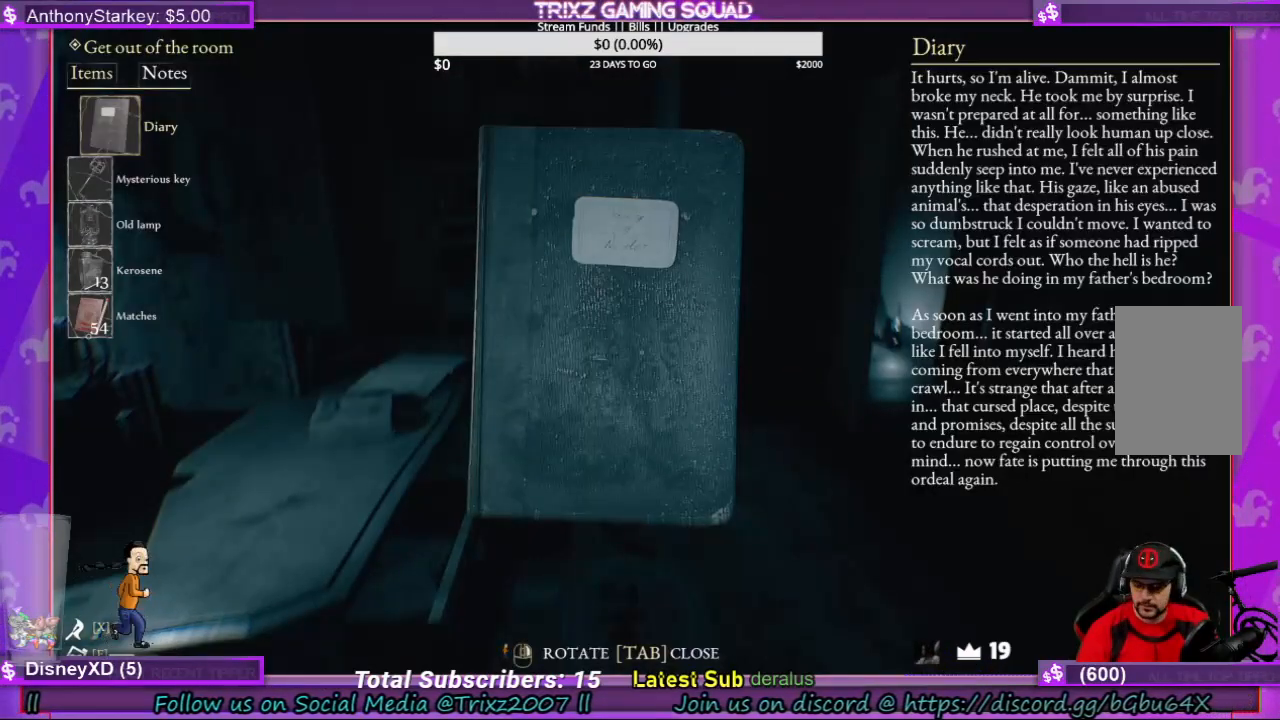
{"keys": [], "mouse": [], "events": []}
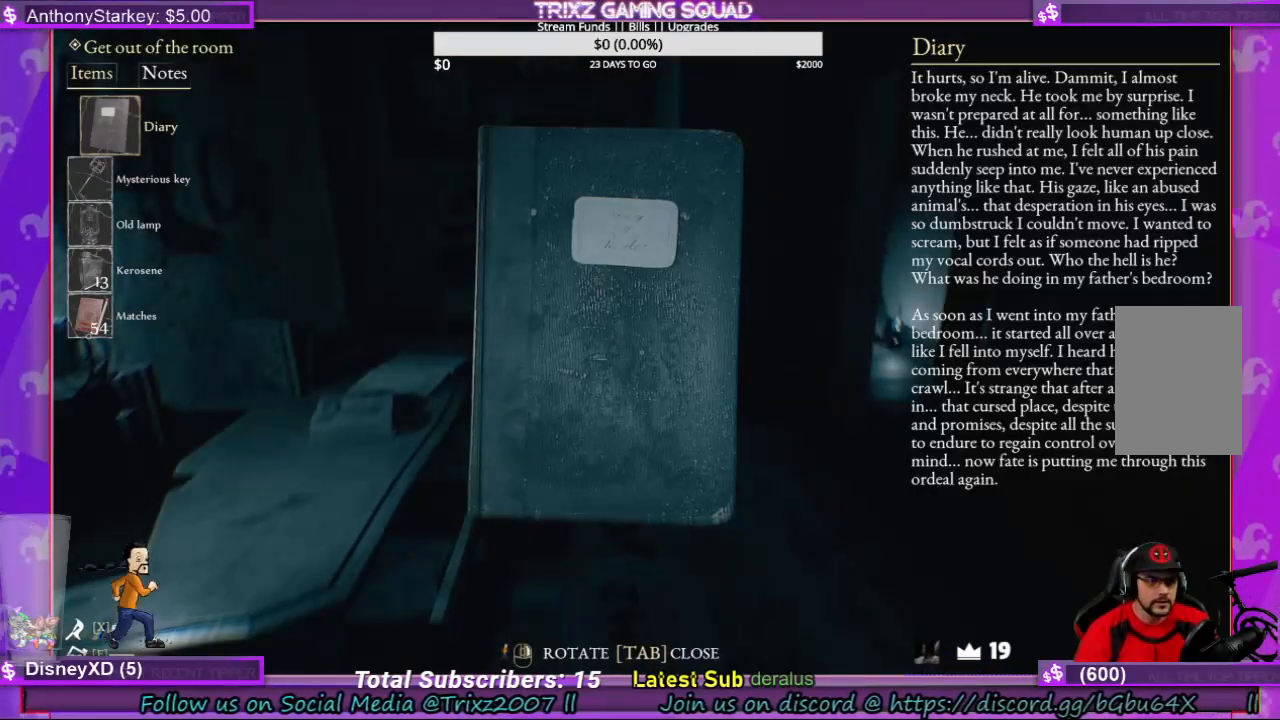
{"keys": [], "mouse": [], "events": [[33, "tab", "down"], [100, "tab", "up"]]}
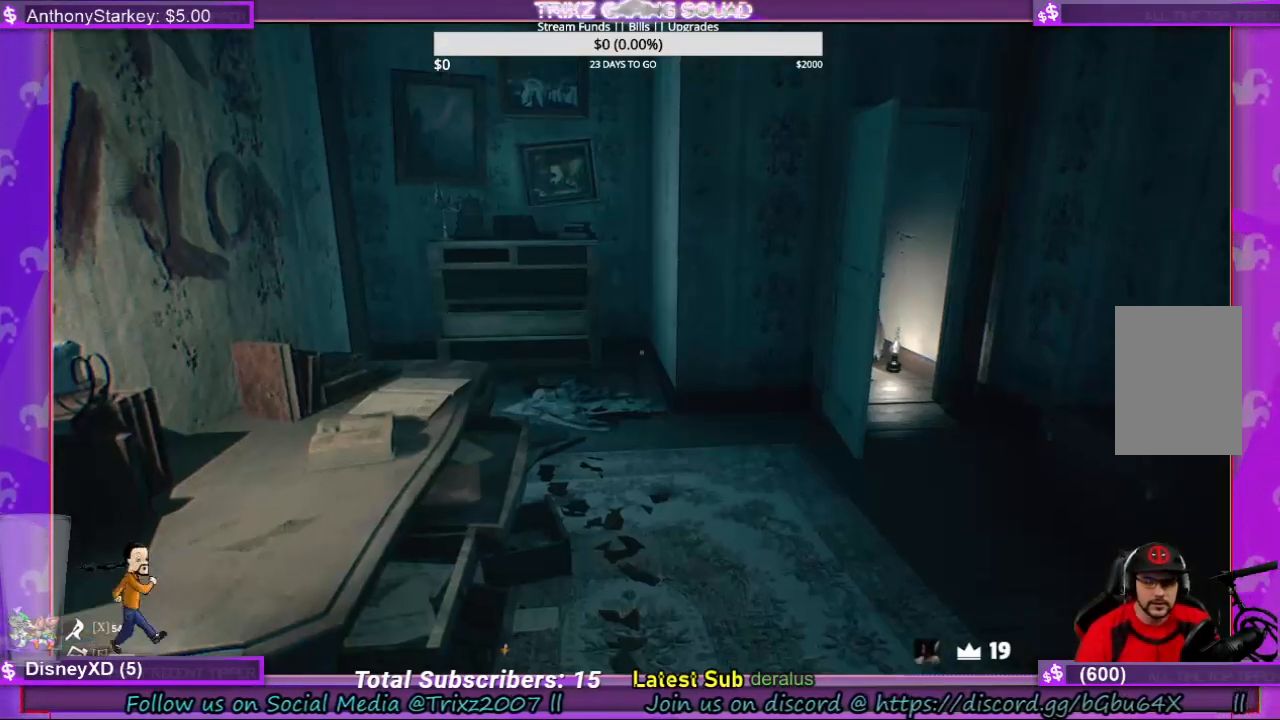
{"keys": [], "mouse": [], "events": []}
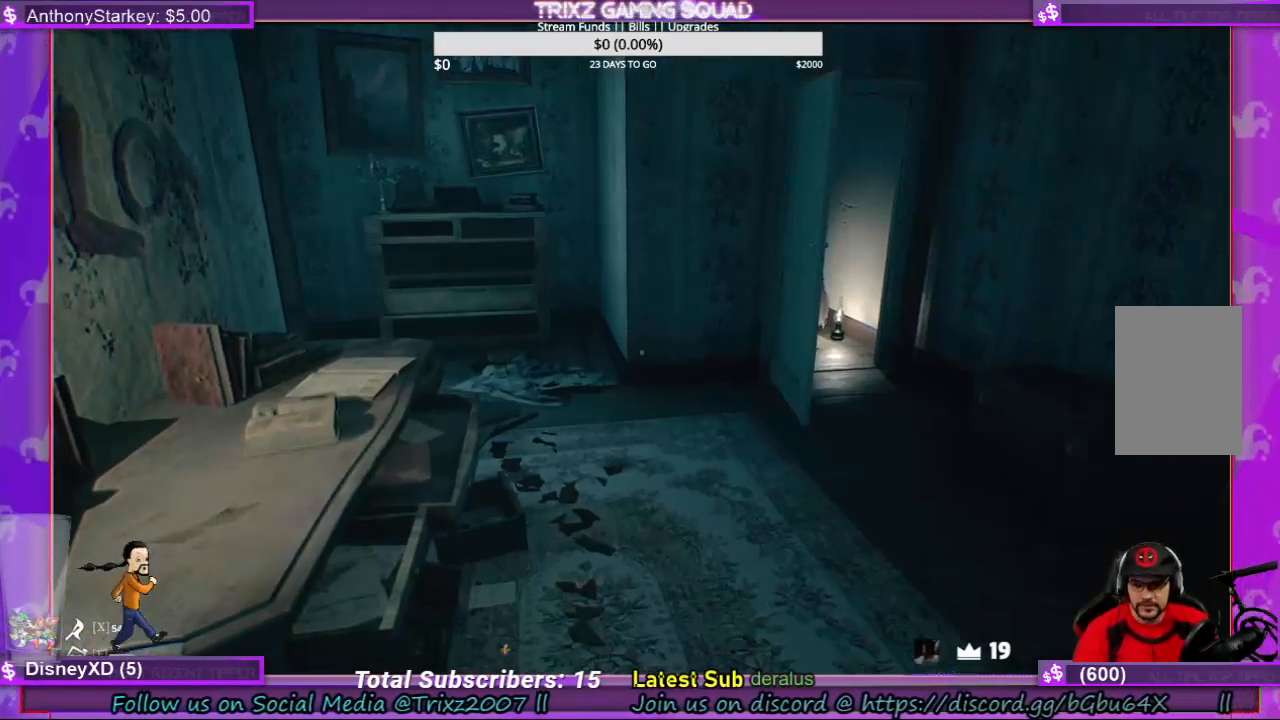
{"keys": ["d", "shift", "w"], "mouse": [], "events": [[167, "d", "down"], [200, "w", "down"], [400, "shift", "down"]]}
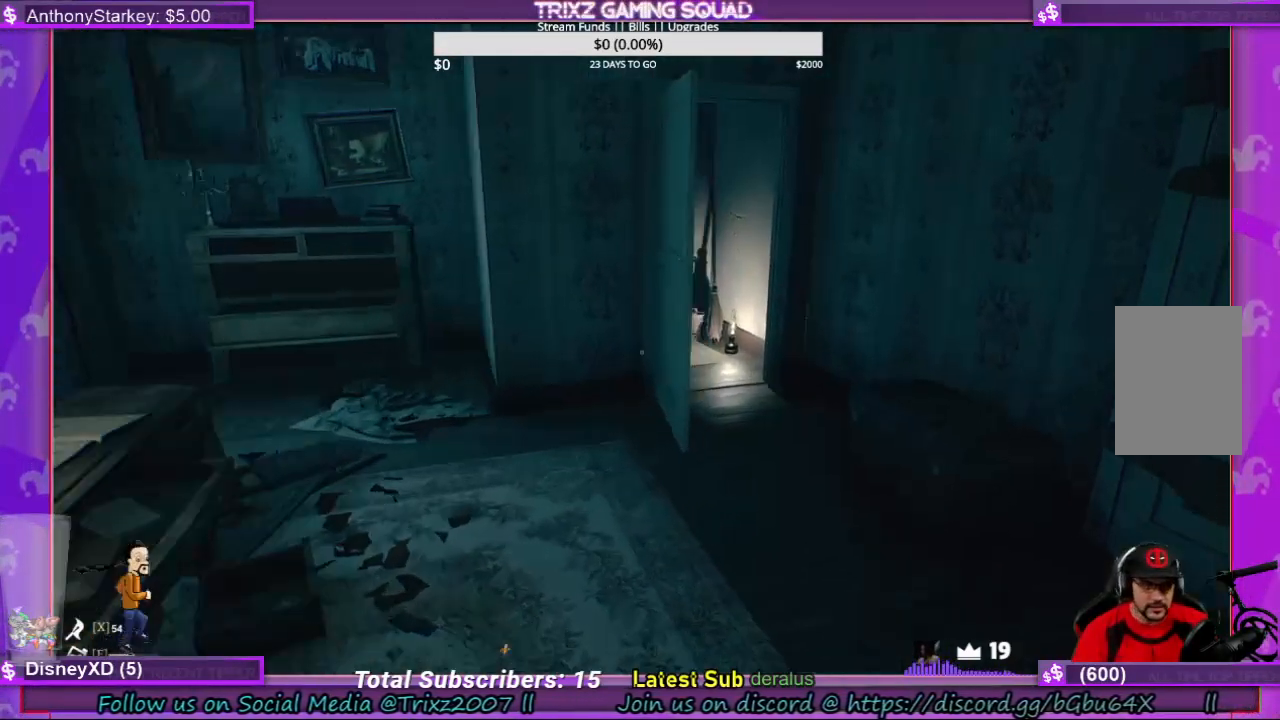
{"keys": ["shift", "w"], "mouse": [], "events": [[367, "d", "up"]]}
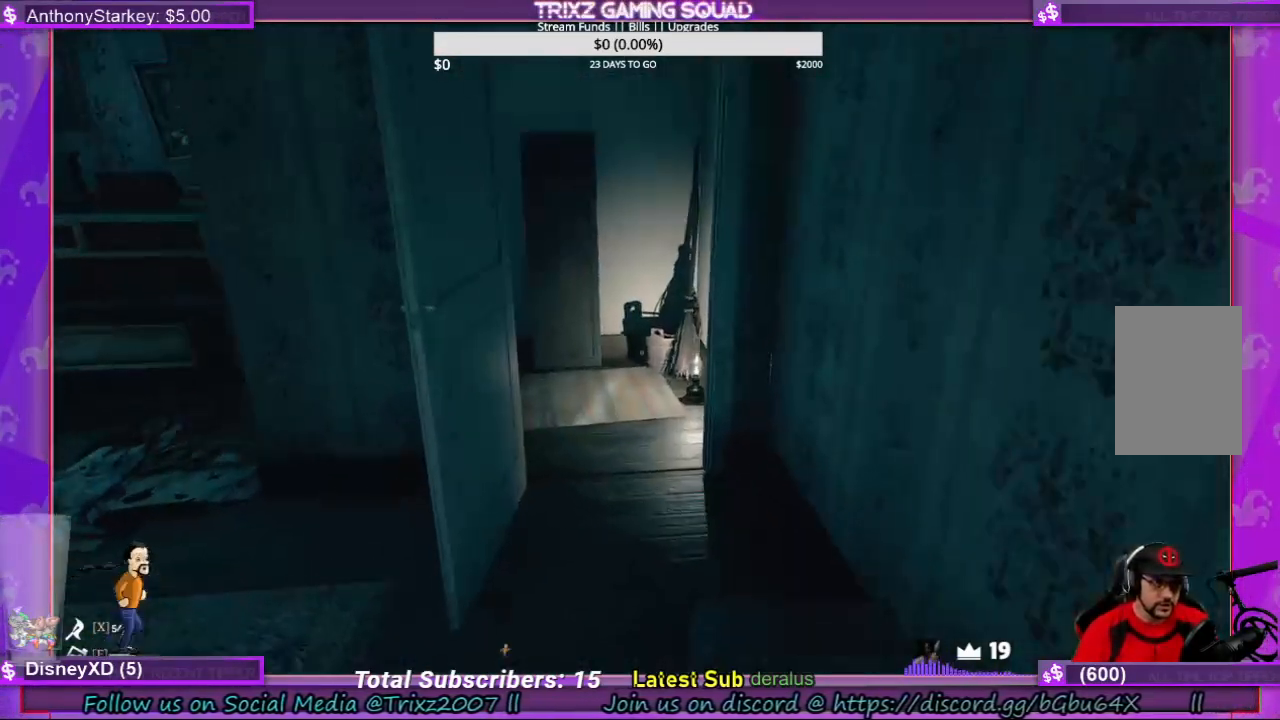
{"keys": ["shift", "w"], "mouse": [], "events": []}
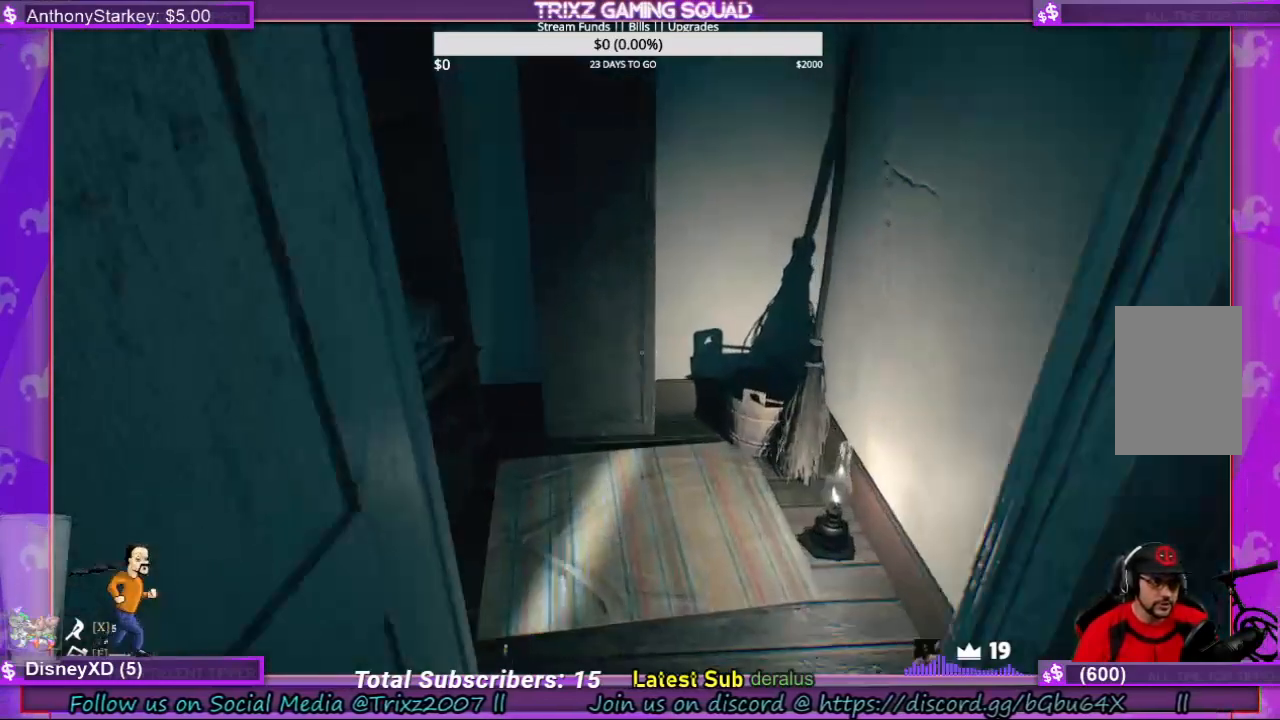
{"keys": [], "mouse": ["left"], "events": [[300, "shift", "up"], [333, "w", "up"], [400, "mouse_left", "down"]]}
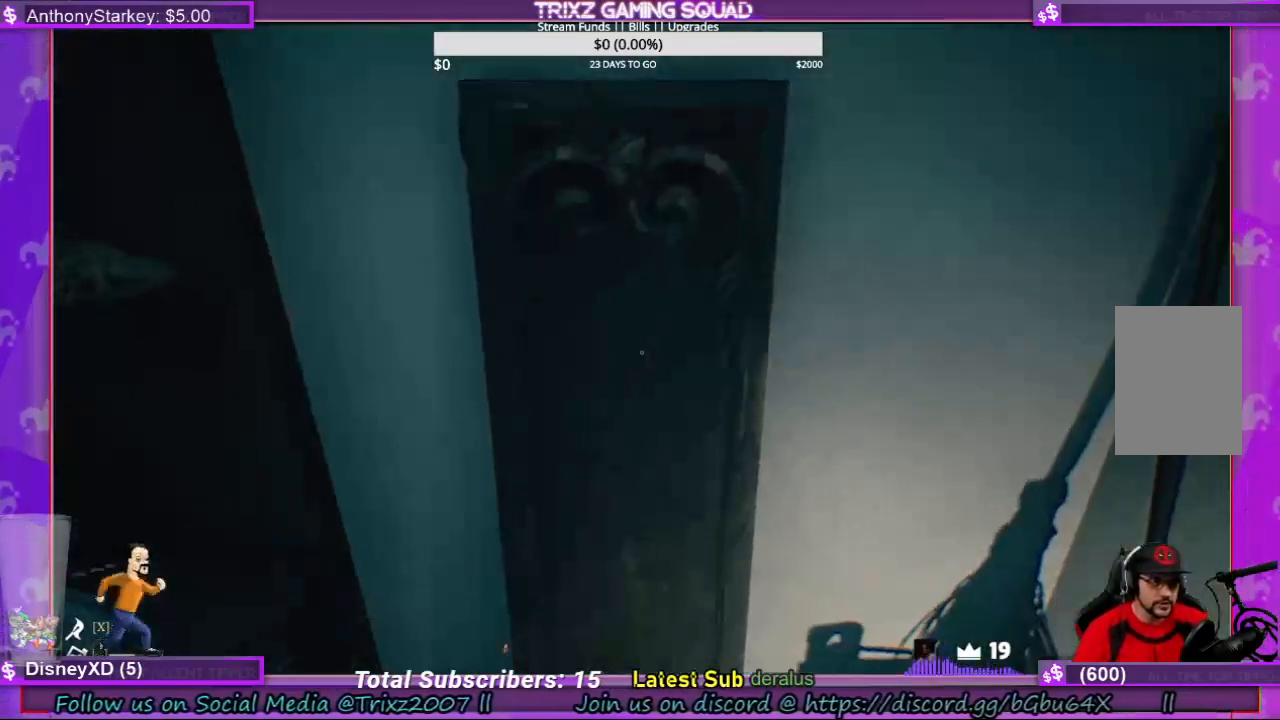
{"keys": [], "mouse": [], "events": [[100, "mouse_left", "up"]]}
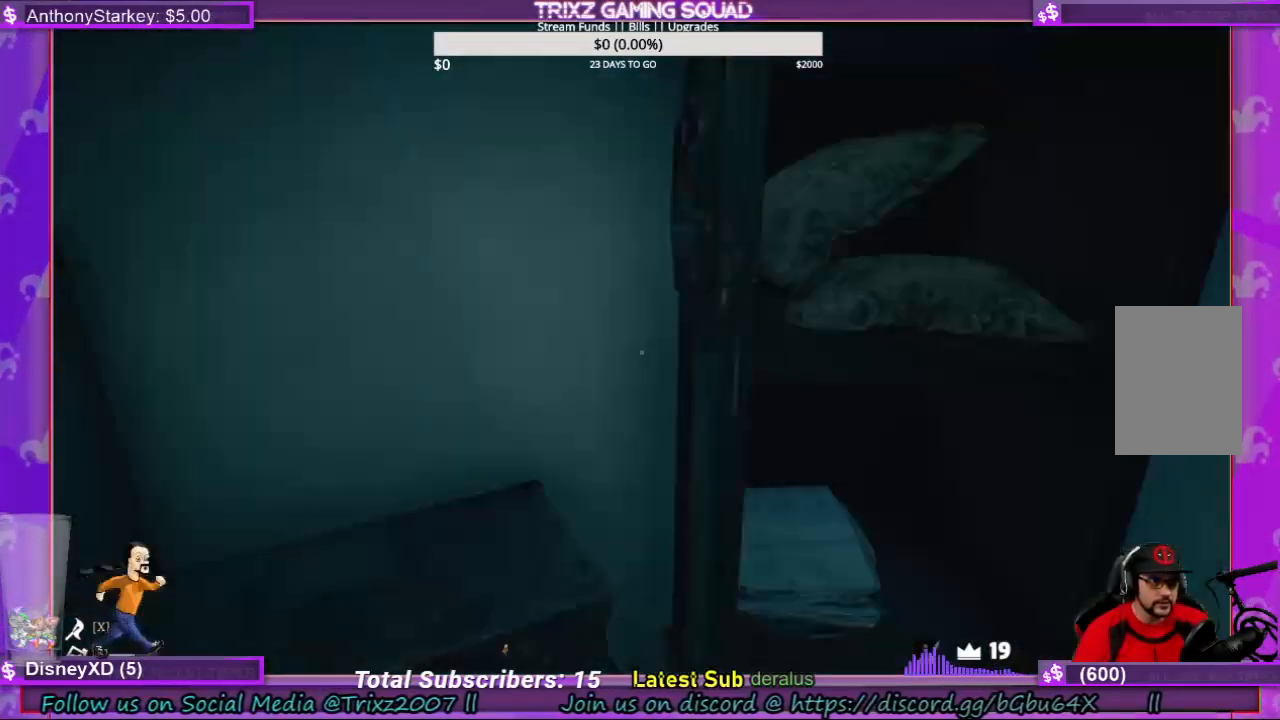
{"keys": ["s"], "mouse": [], "events": [[33, "d", "down"], [167, "s", "down"], [233, "d", "up"], [367, "a", "down"], [500, "a", "up"]]}
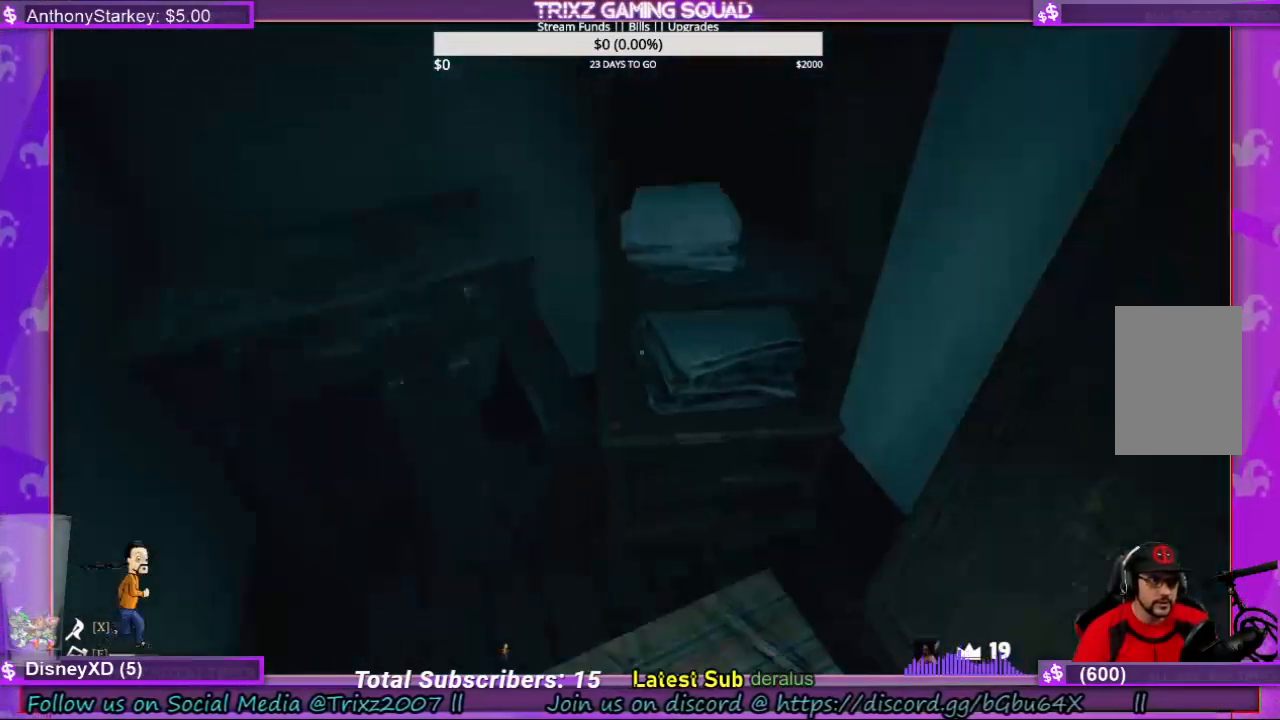
{"keys": [], "mouse": [], "events": [[33, "s", "up"]]}
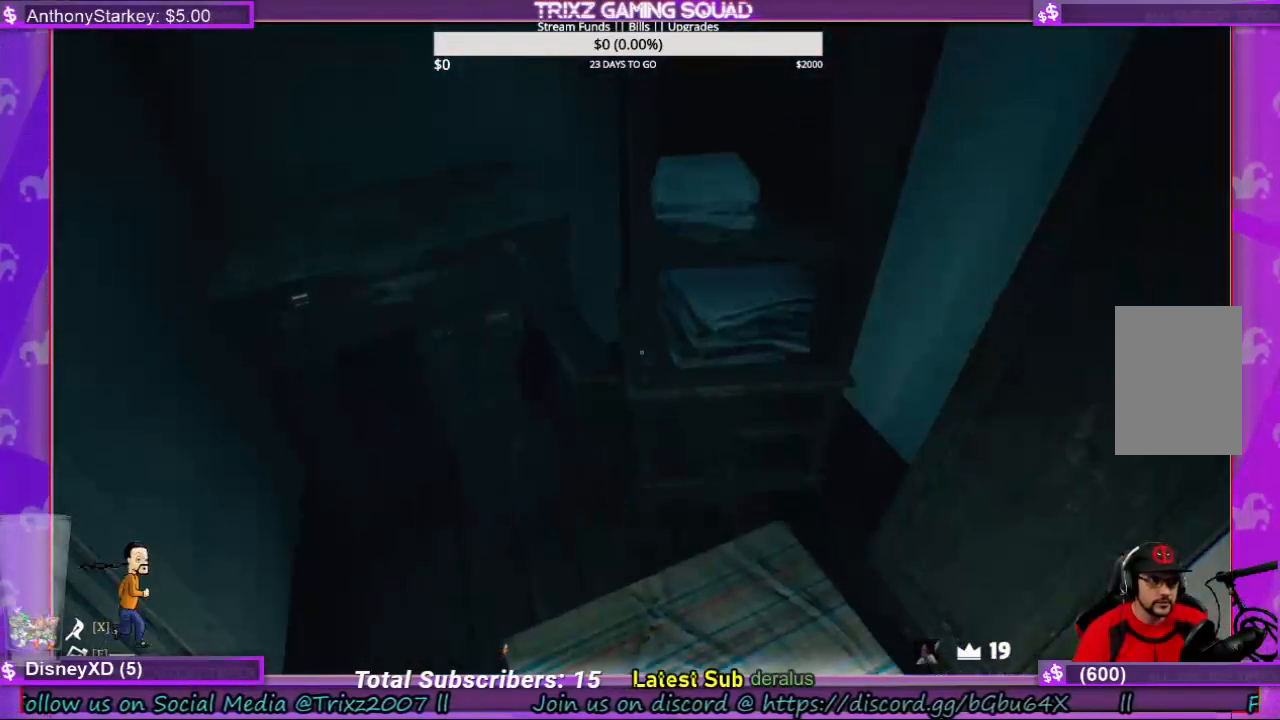
{"keys": [], "mouse": [], "events": []}
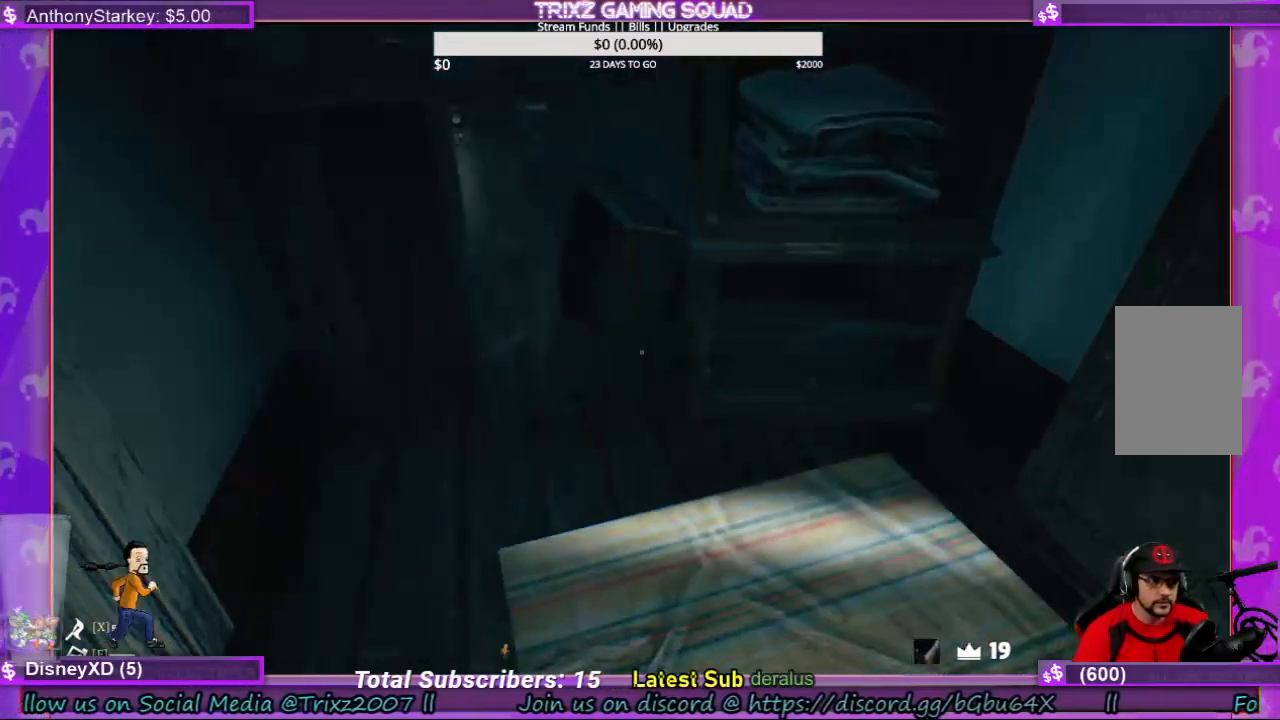
{"keys": [], "mouse": [], "events": []}
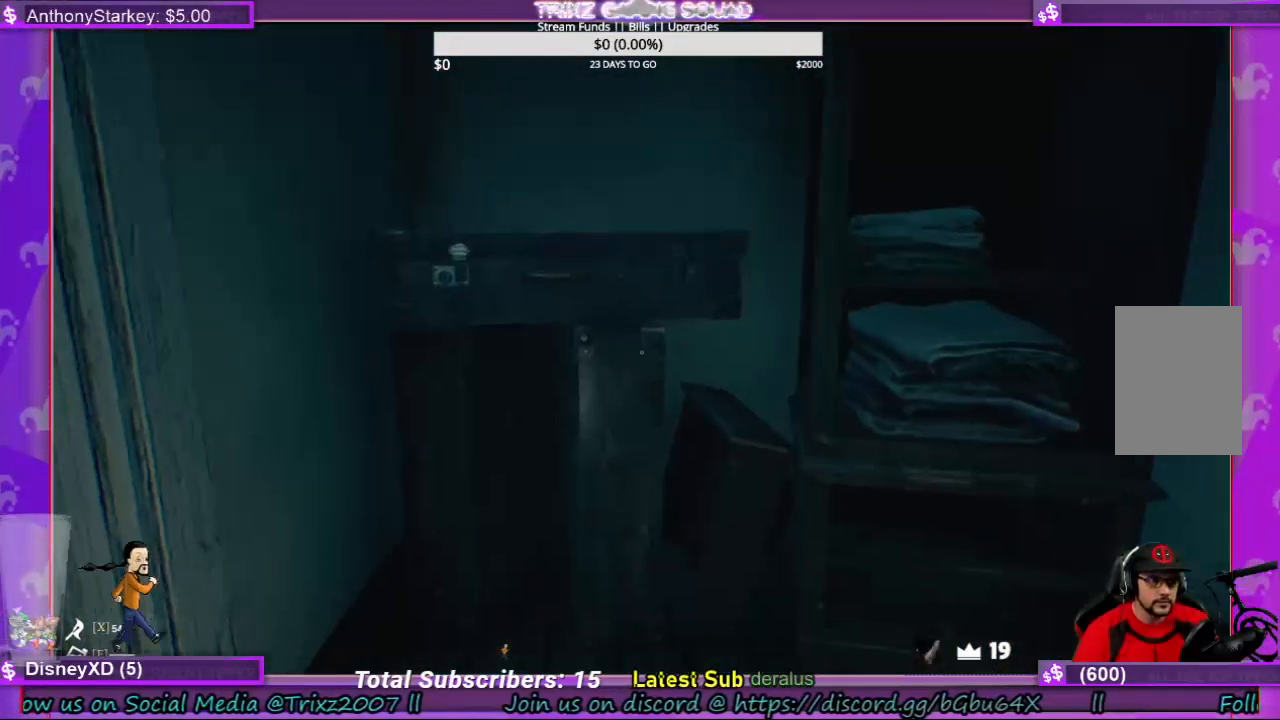
{"keys": ["w"], "mouse": [], "events": [[100, "w", "down"]]}
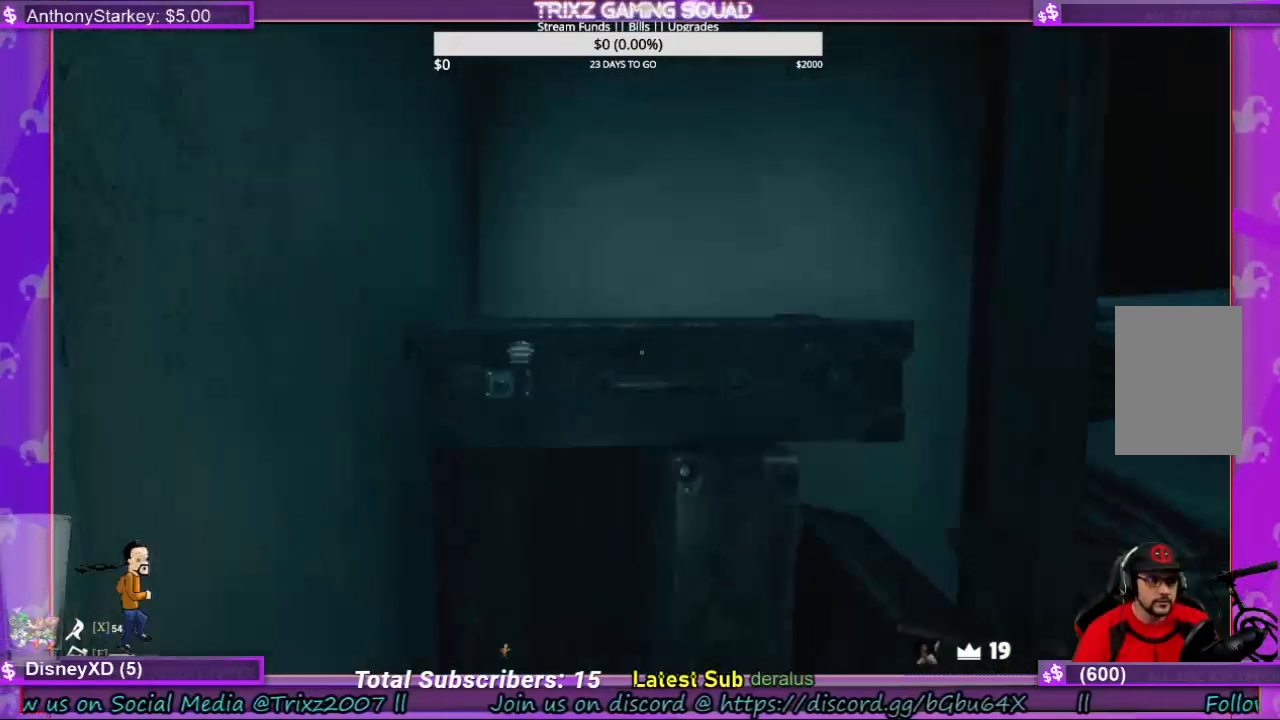
{"keys": [], "mouse": [], "events": [[133, "w", "up"], [400, "mouse_left", "down"], [467, "mouse_left", "up"]]}
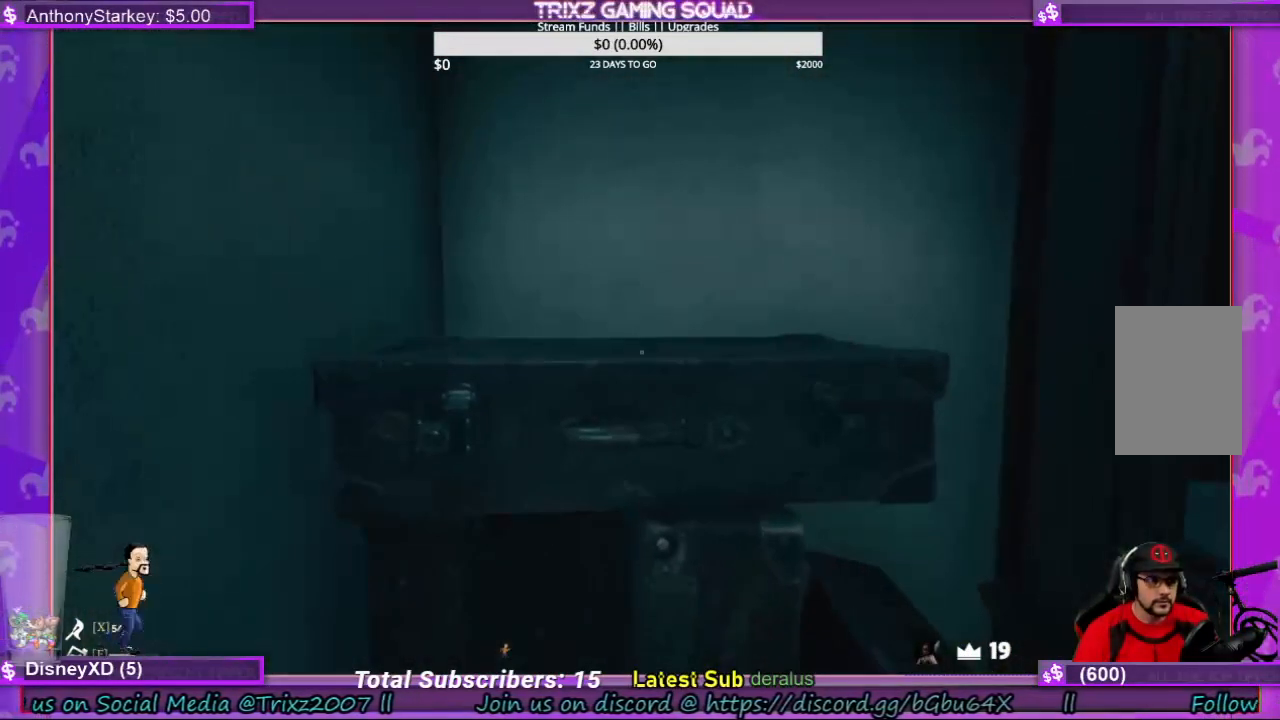
{"keys": [], "mouse": [], "events": [[33, "mouse_left", "down"], [67, "mouse_left", "up"], [133, "mouse_left", "down"], [233, "mouse_left", "up"]]}
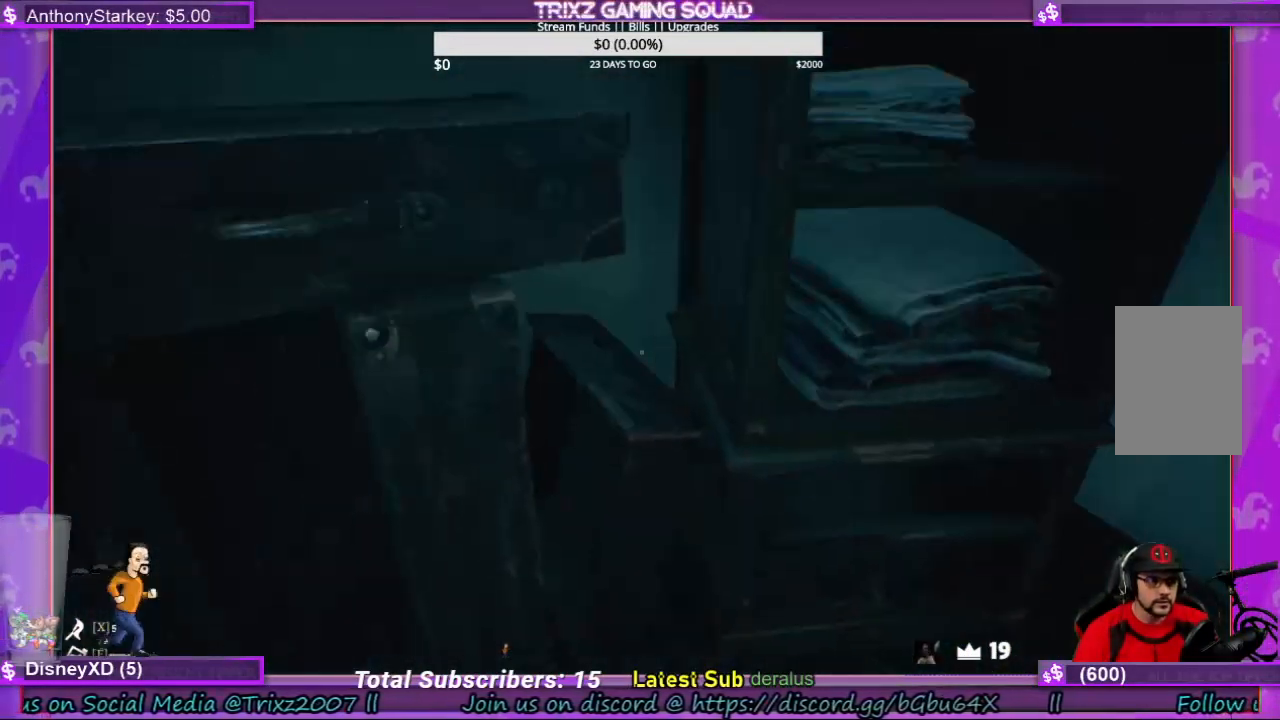
{"keys": [], "mouse": [], "events": [[267, "mouse_left", "down"], [333, "mouse_left", "up"]]}
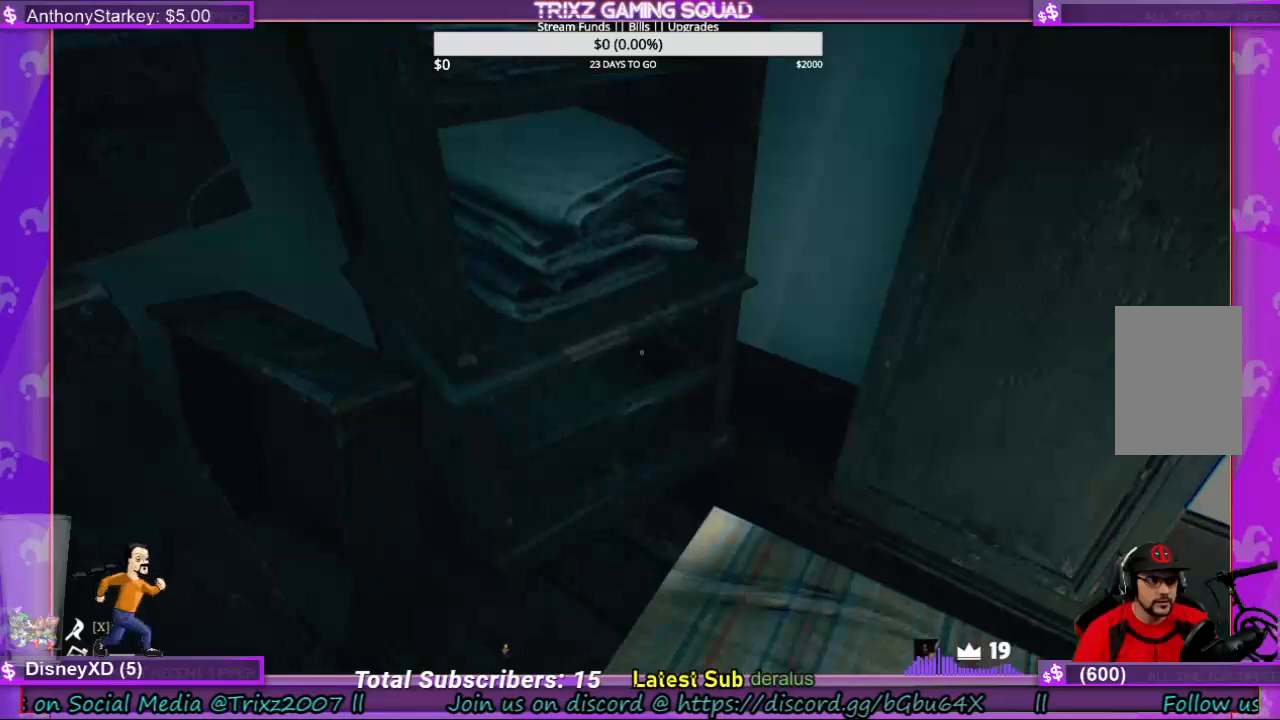
{"keys": [], "mouse": []}
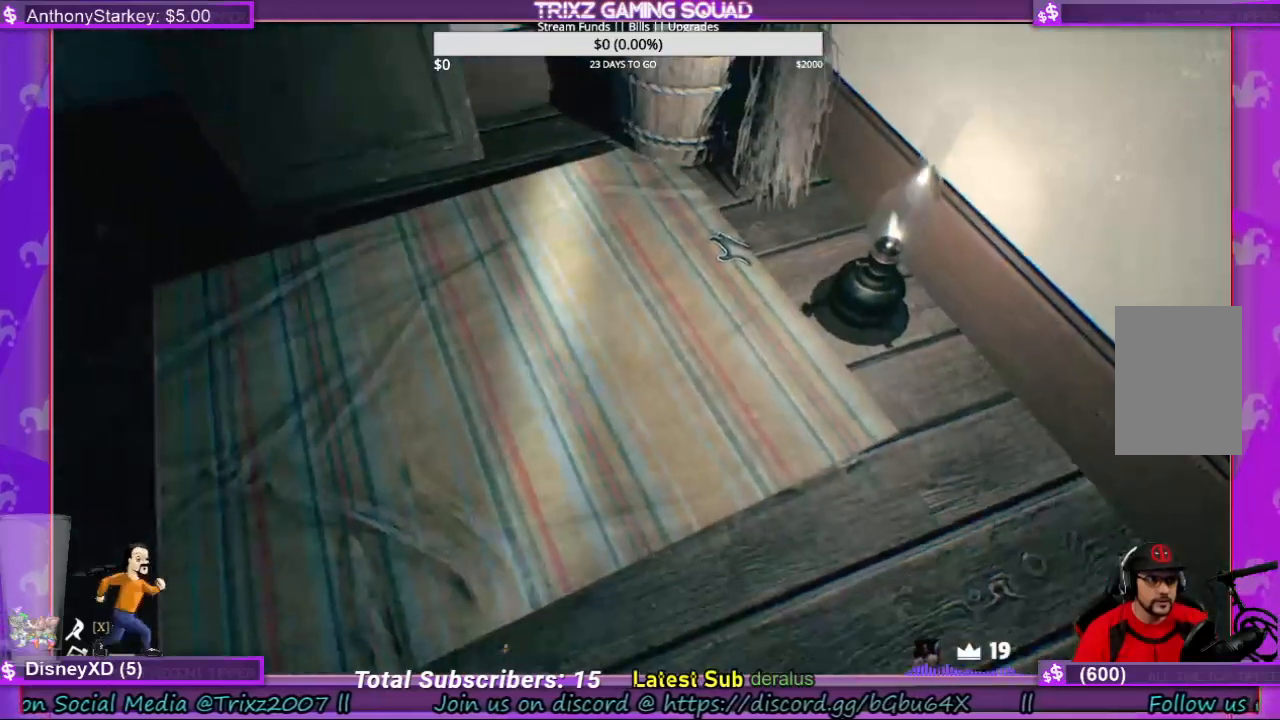
{"keys": [], "mouse": ["left"], "events": [[67, "mouse_left", "down"]]}
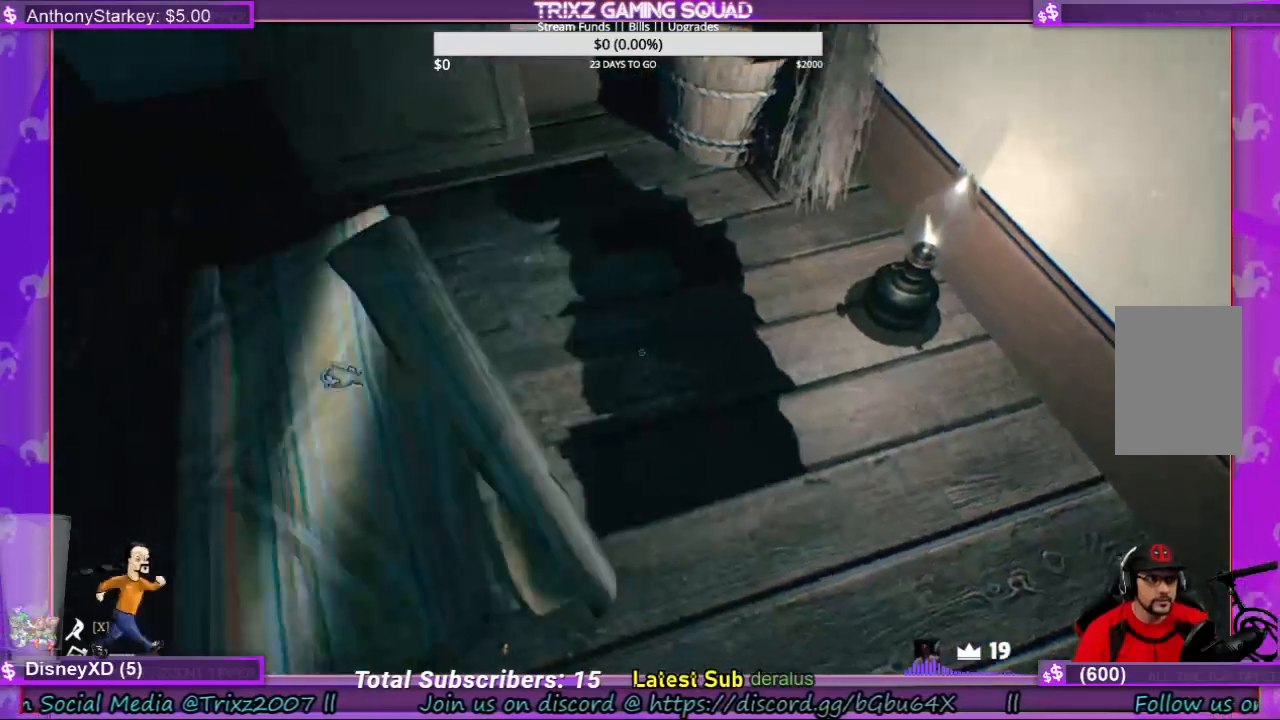
{"keys": [], "mouse": [], "events": [[333, "mouse_left", "up"]]}
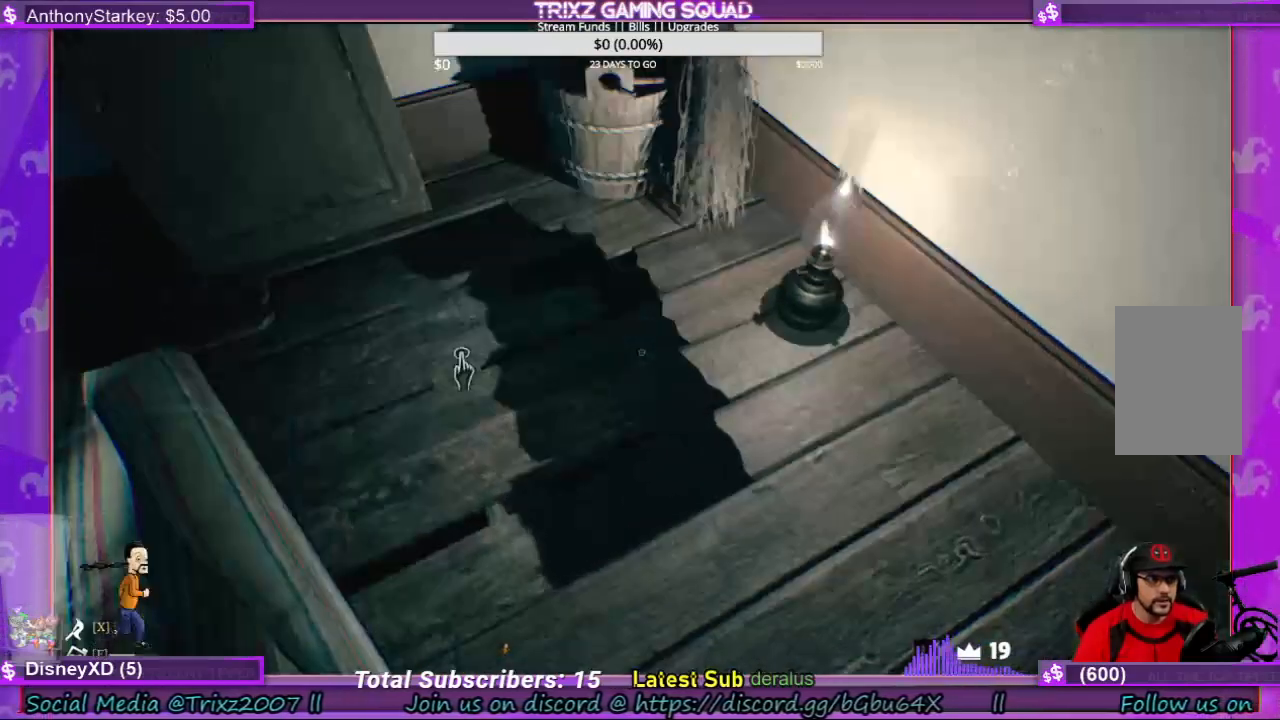
{"keys": [], "mouse": [], "events": [[100, "w", "down"], [167, "w", "up"]]}
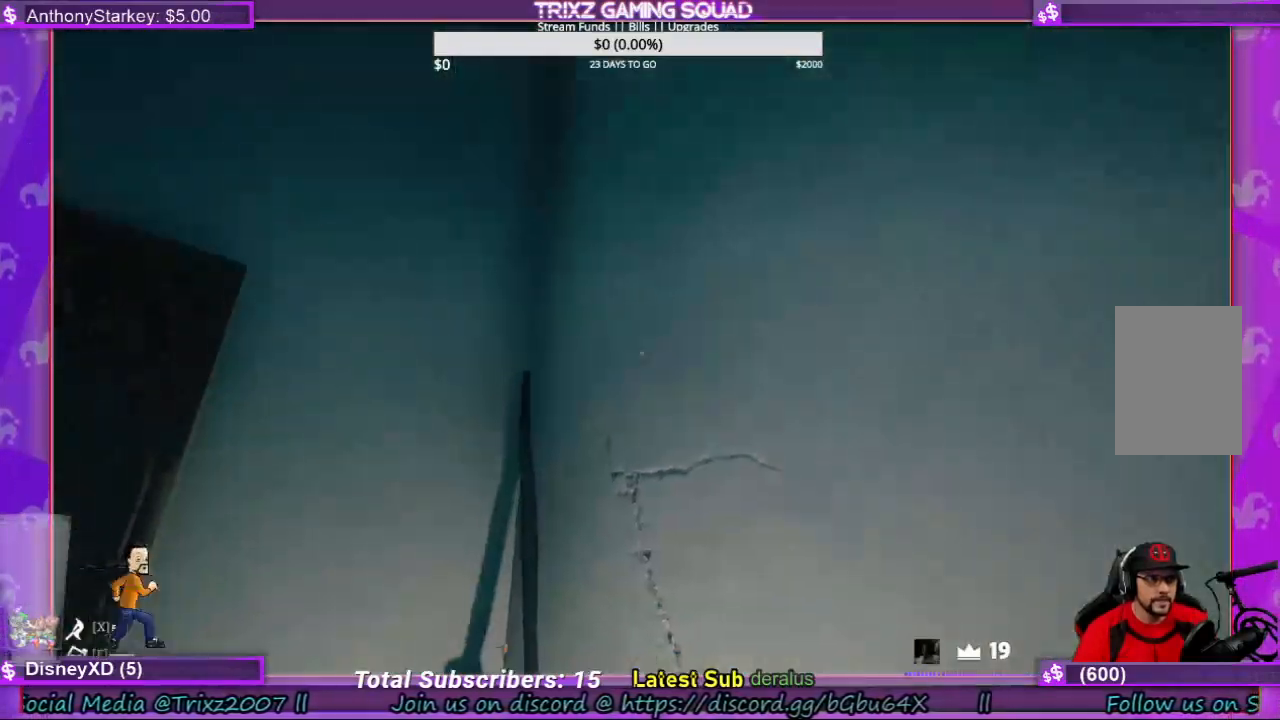
{"keys": ["d", "w"], "mouse": [], "events": [[233, "d", "down"], [433, "w", "down"]]}
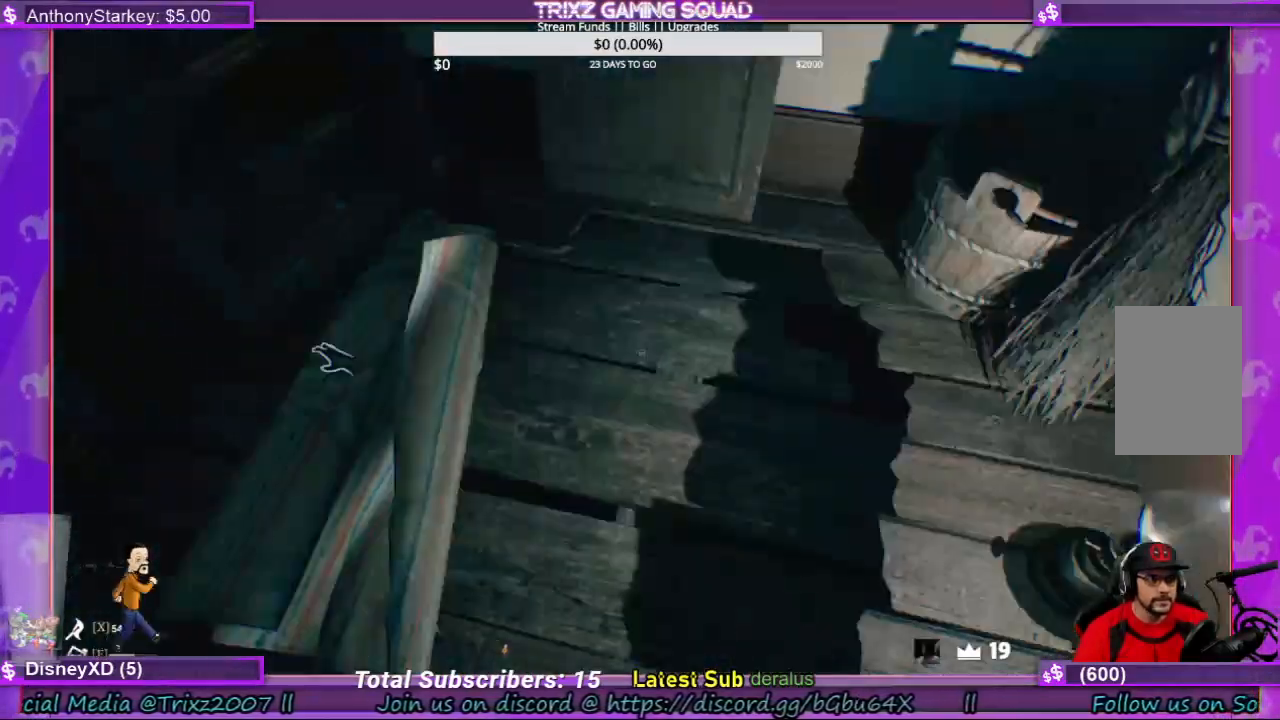
{"keys": [], "mouse": [], "events": [[100, "d", "up"], [367, "w", "up"]]}
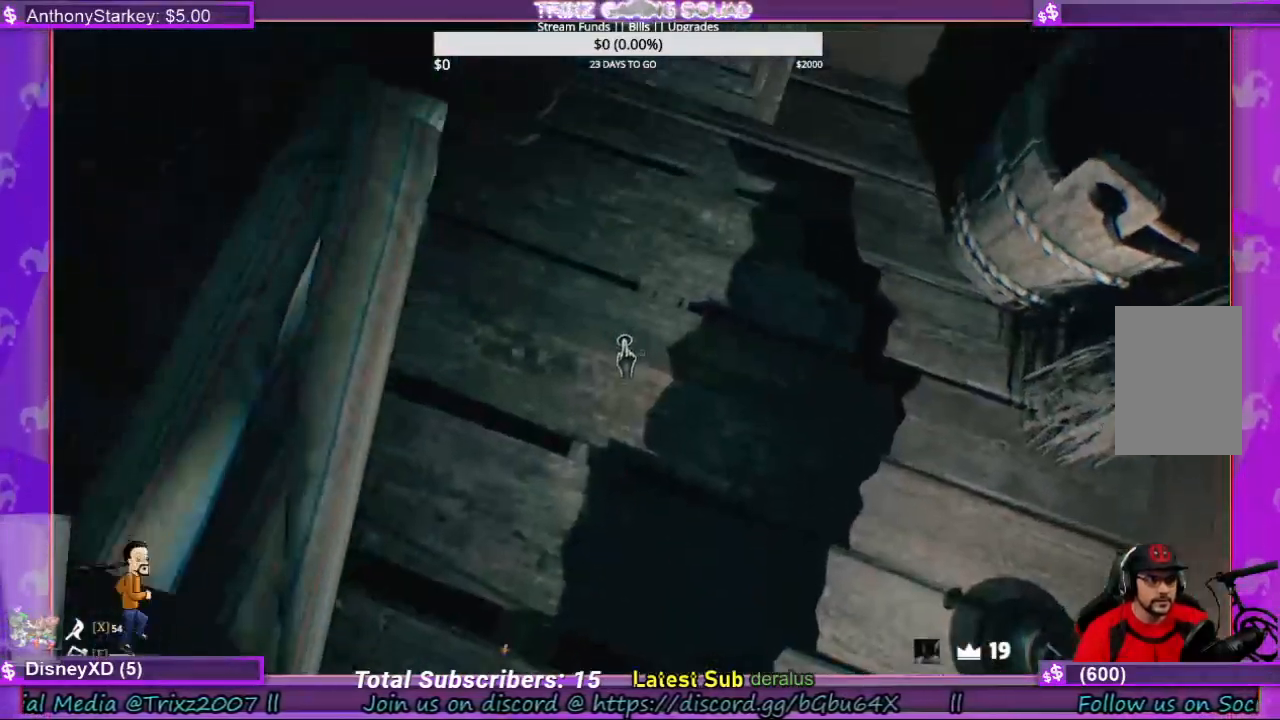
{"keys": [], "mouse": ["left"], "events": [[100, "mouse_left", "down"]]}
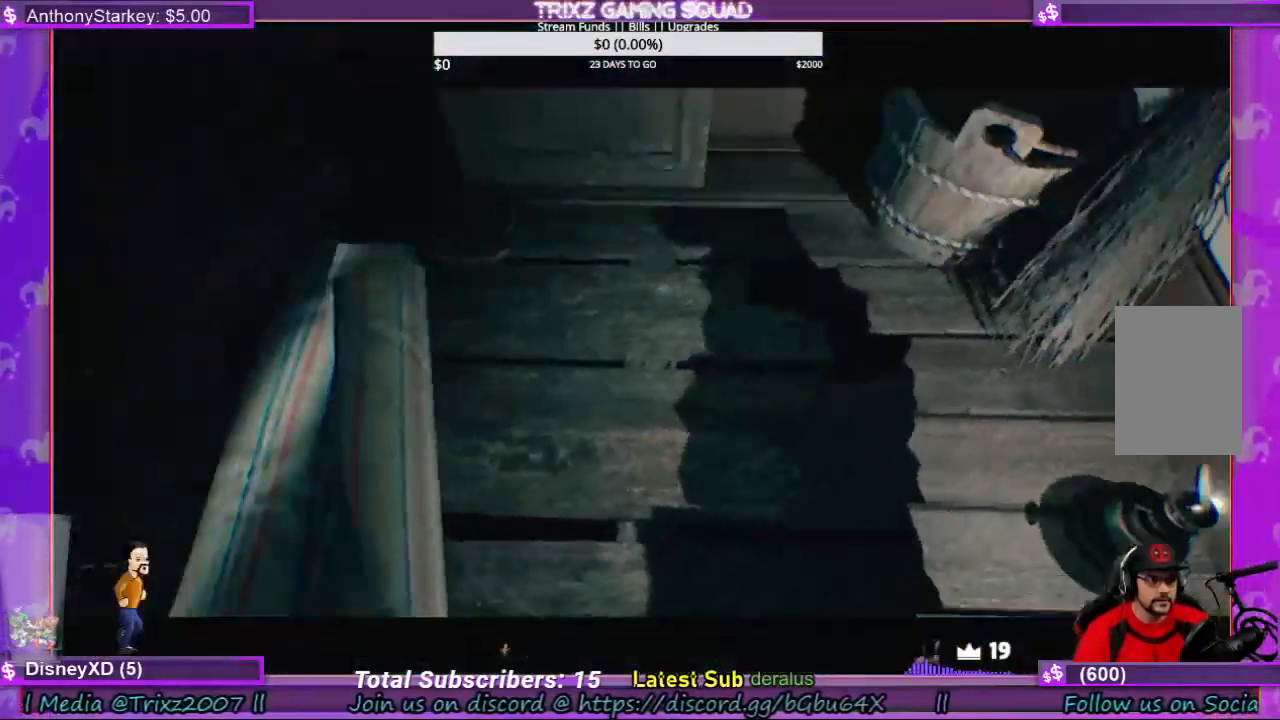
{"keys": [], "mouse": [], "events": [[33, "mouse_left", "up"]]}